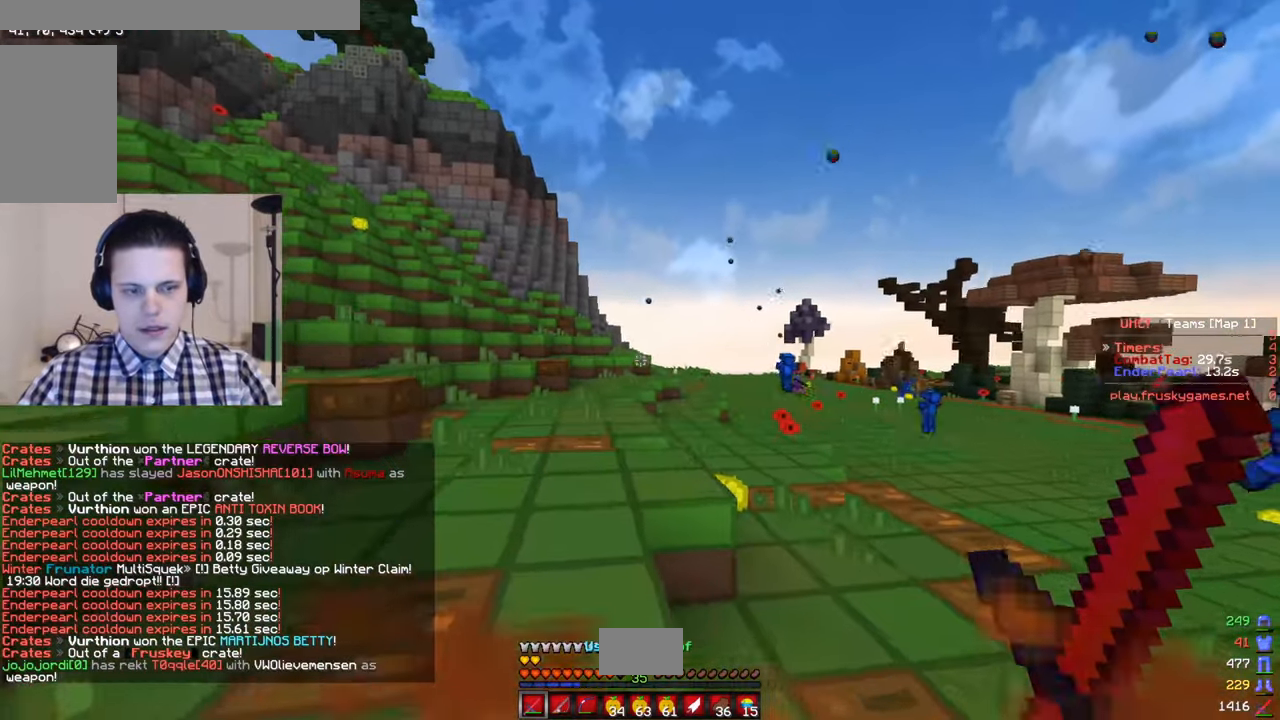
Gameplay with keyboard and mouse; each line is a JSON object with the keys and mouse buttons held at the frame after it. "events" lists presses ("down") and releases ("up") of "a", "d", "s", "w", "mouse_left" and "mouse_right" between this image and that frame as [ms after this image, input, new state], when the widget could be followed in between. "mouse_left", "mouse_right" = the "left", "right" buttons of the "mouse" list. No other keys are recorded. Fast repeated clicks can show as one long hold. Mouse movement is not recorded.
{"keys": ["w"], "mouse": [], "events": [[417, "d", "up"]]}
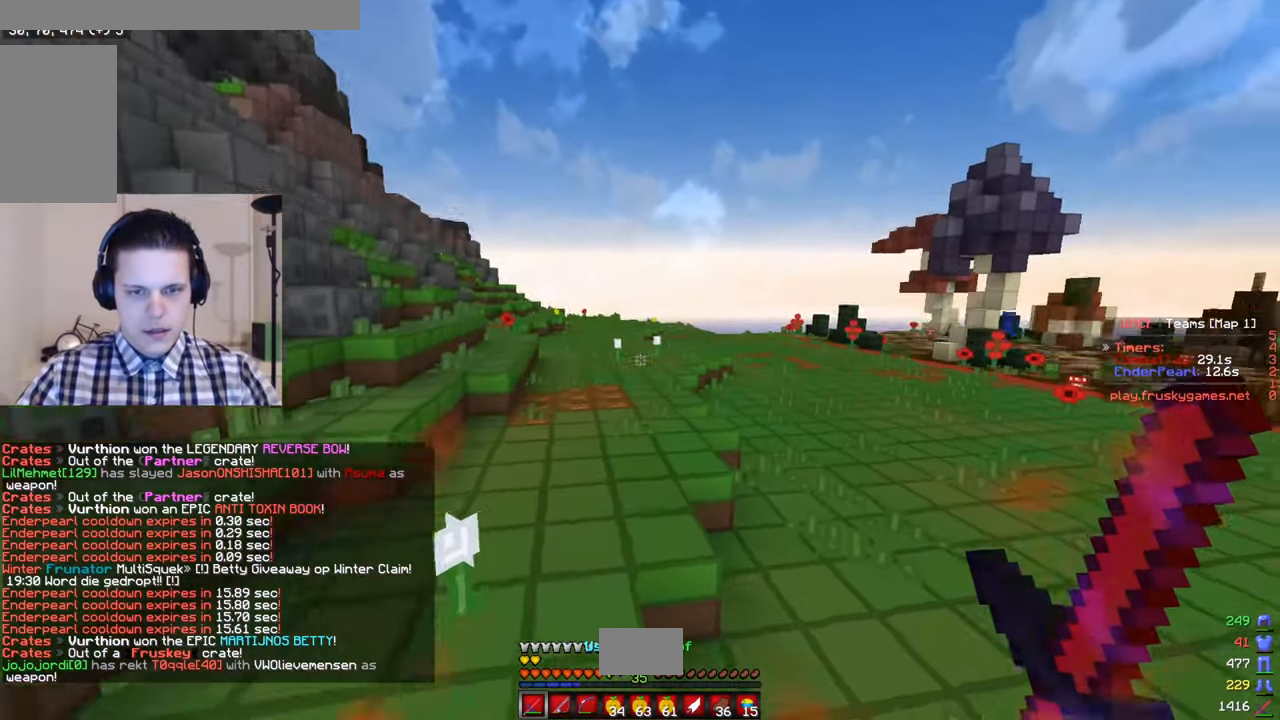
{"keys": ["d", "w"], "mouse": [], "events": [[17, "d", "down"]]}
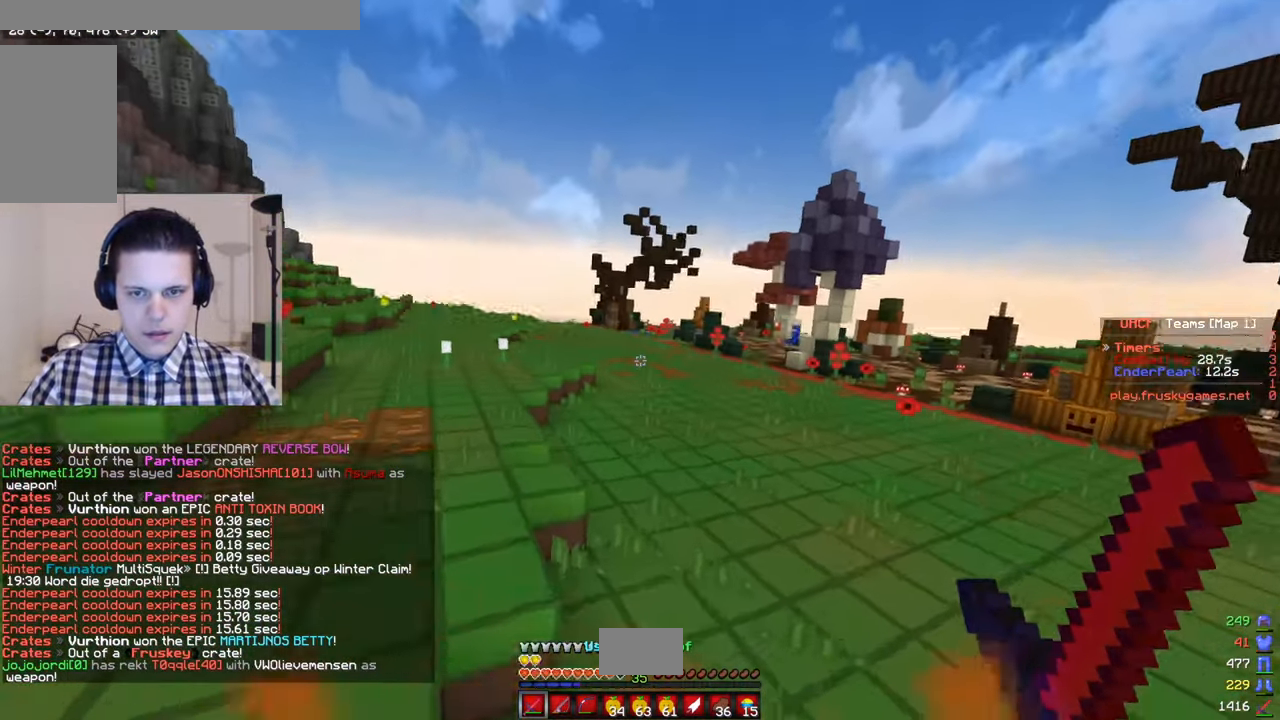
{"keys": ["d", "w"], "mouse": [], "events": []}
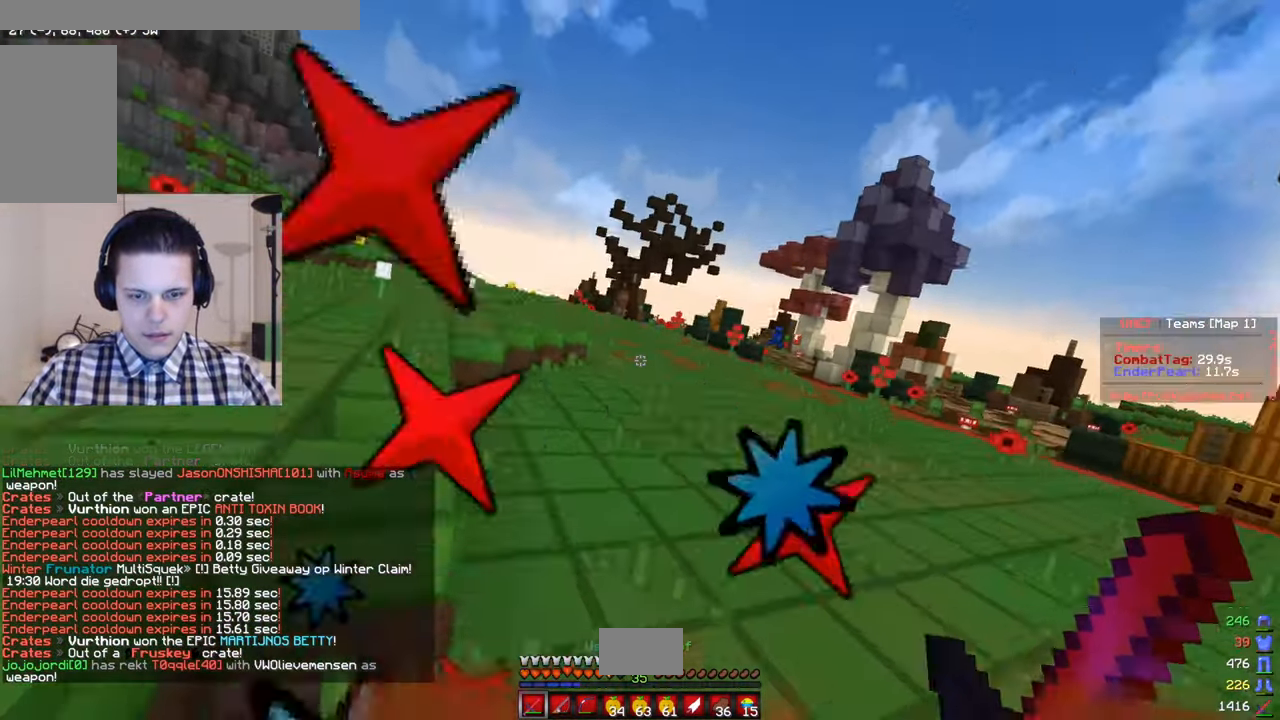
{"keys": ["w"], "mouse": [], "events": [[367, "d", "up"]]}
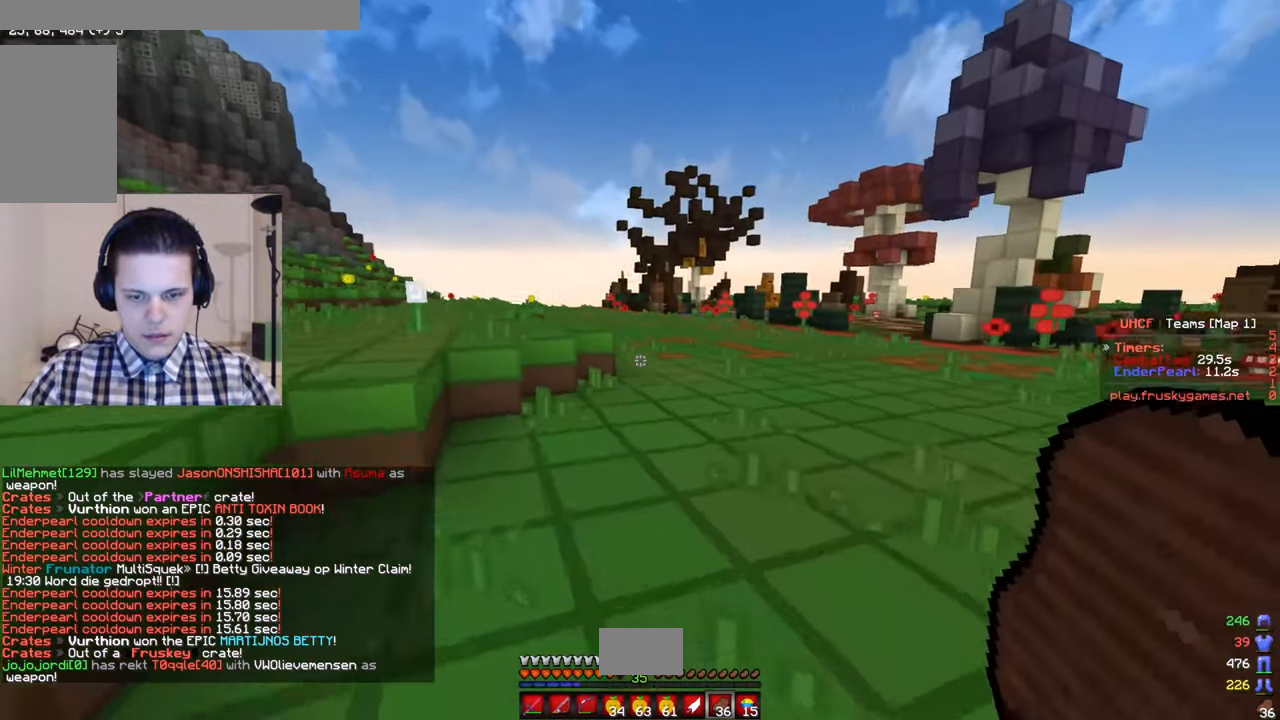
{"keys": ["w"], "mouse": [], "events": []}
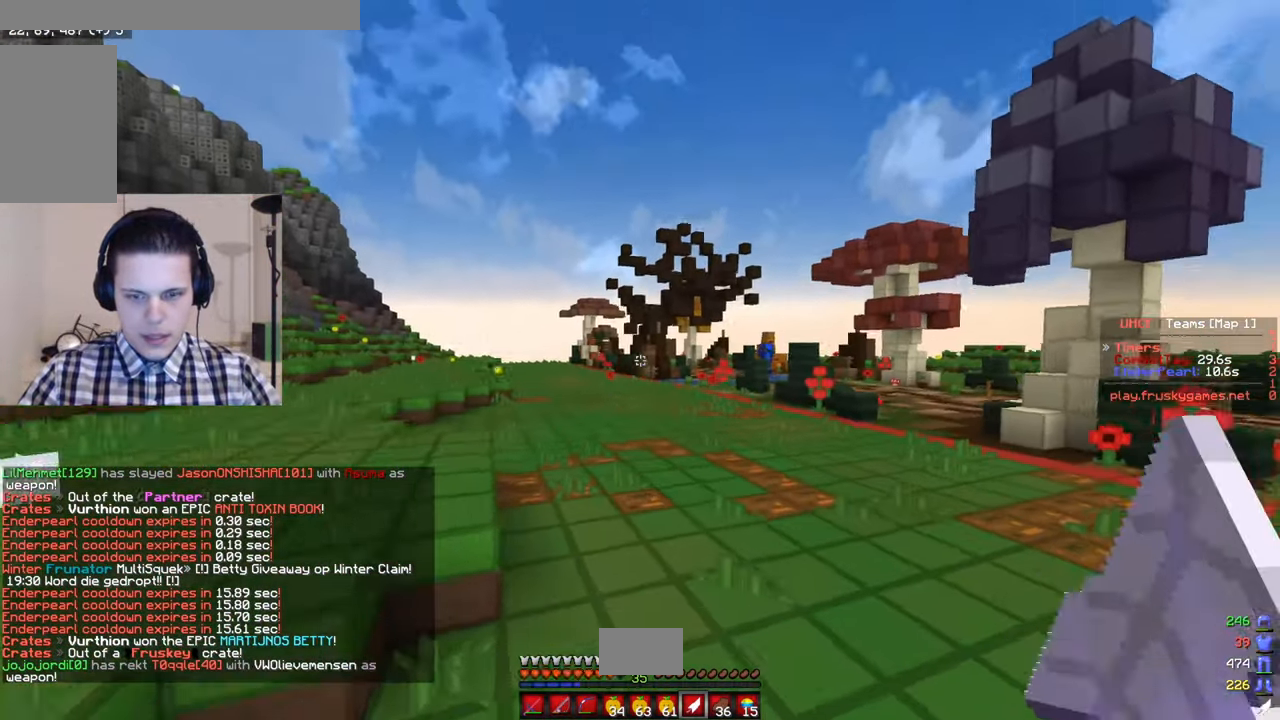
{"keys": ["w"], "mouse": [], "events": []}
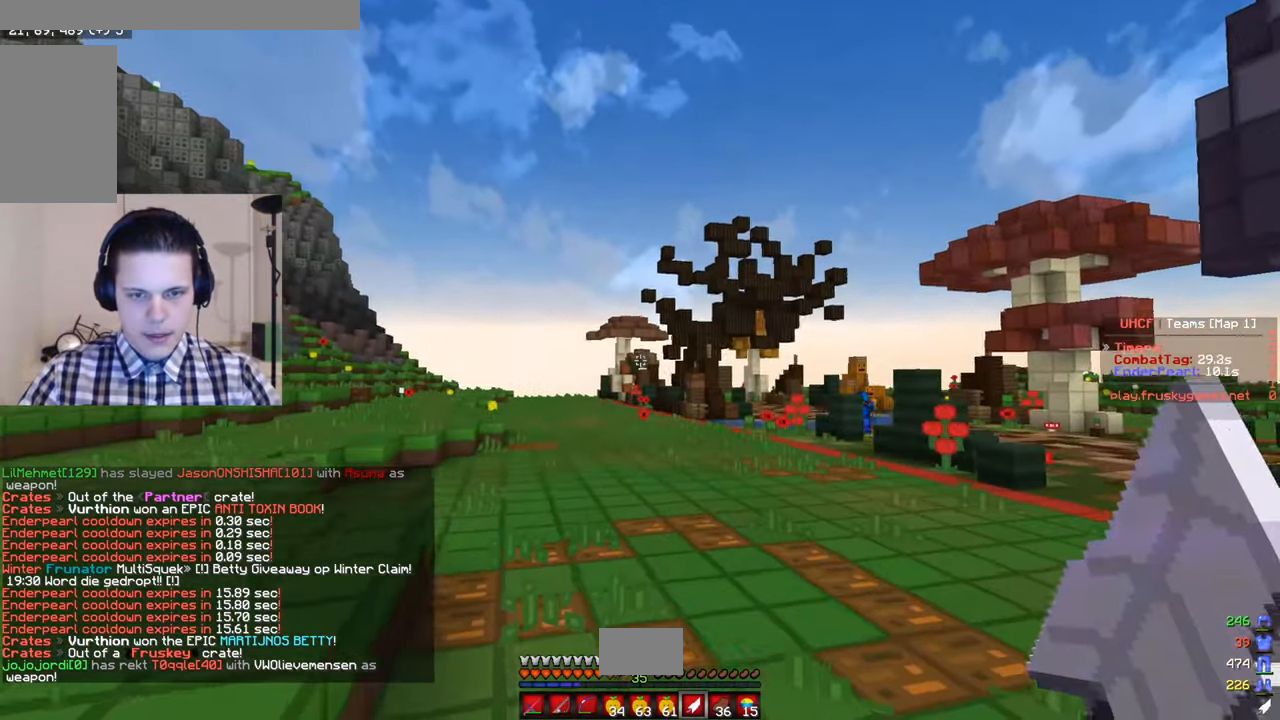
{"keys": ["w"], "mouse": [], "events": []}
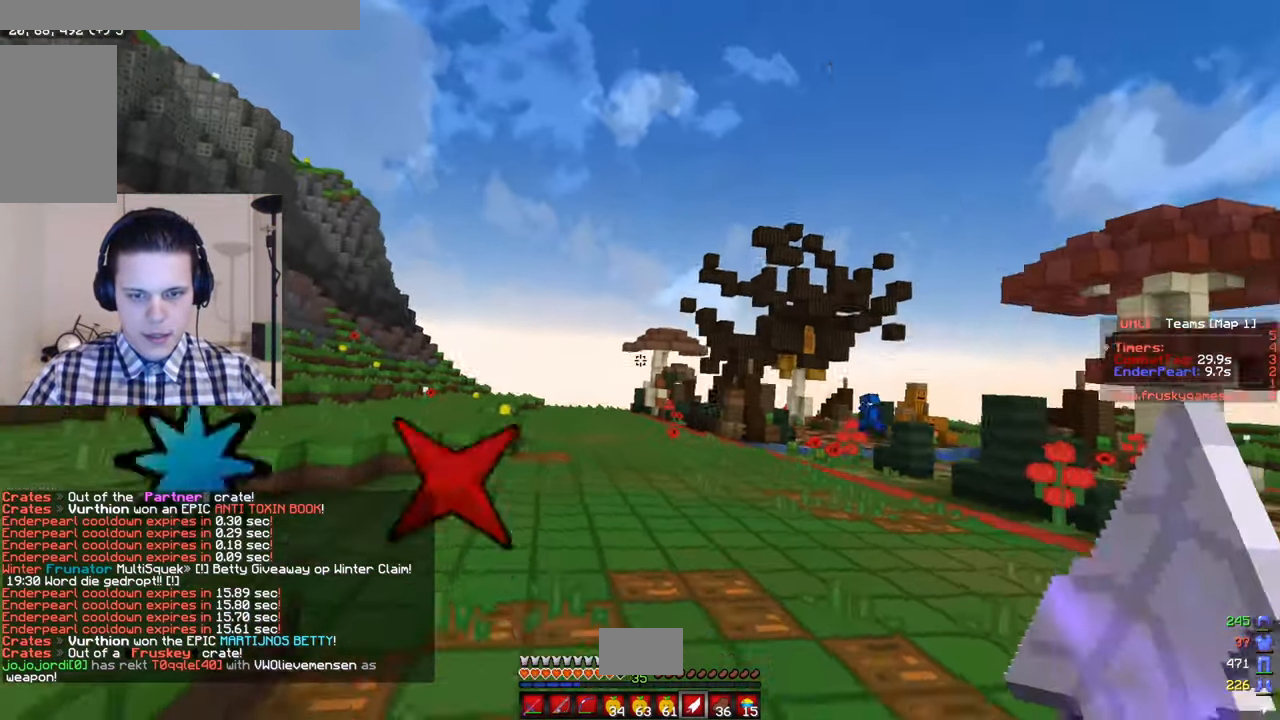
{"keys": ["w"], "mouse": [], "events": []}
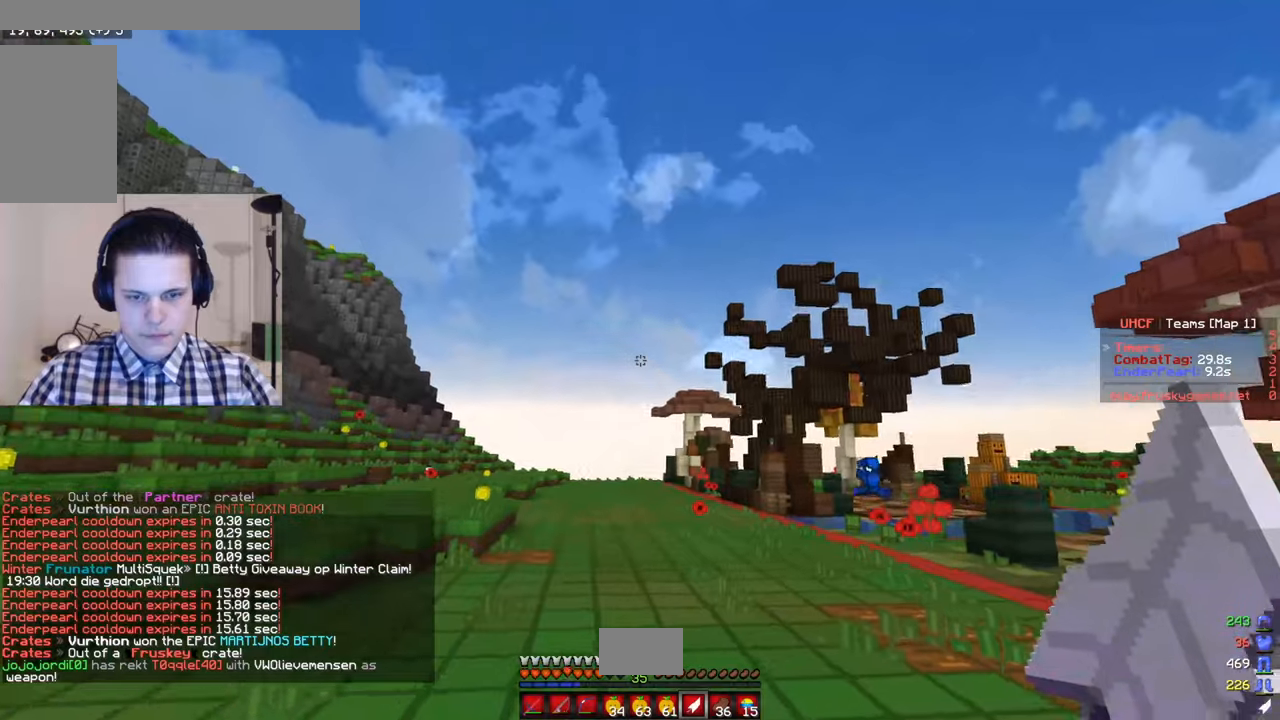
{"keys": ["w"], "mouse": [], "events": []}
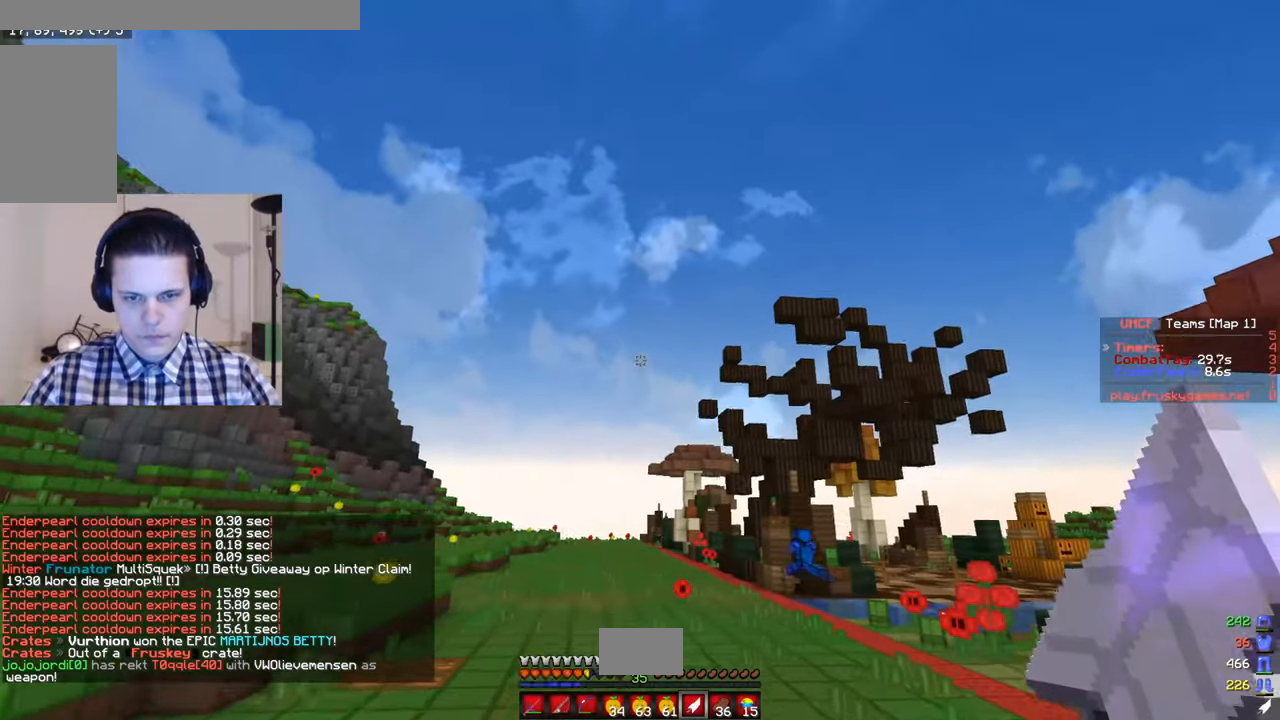
{"keys": ["a", "w"], "mouse": [], "events": [[483, "a", "down"]]}
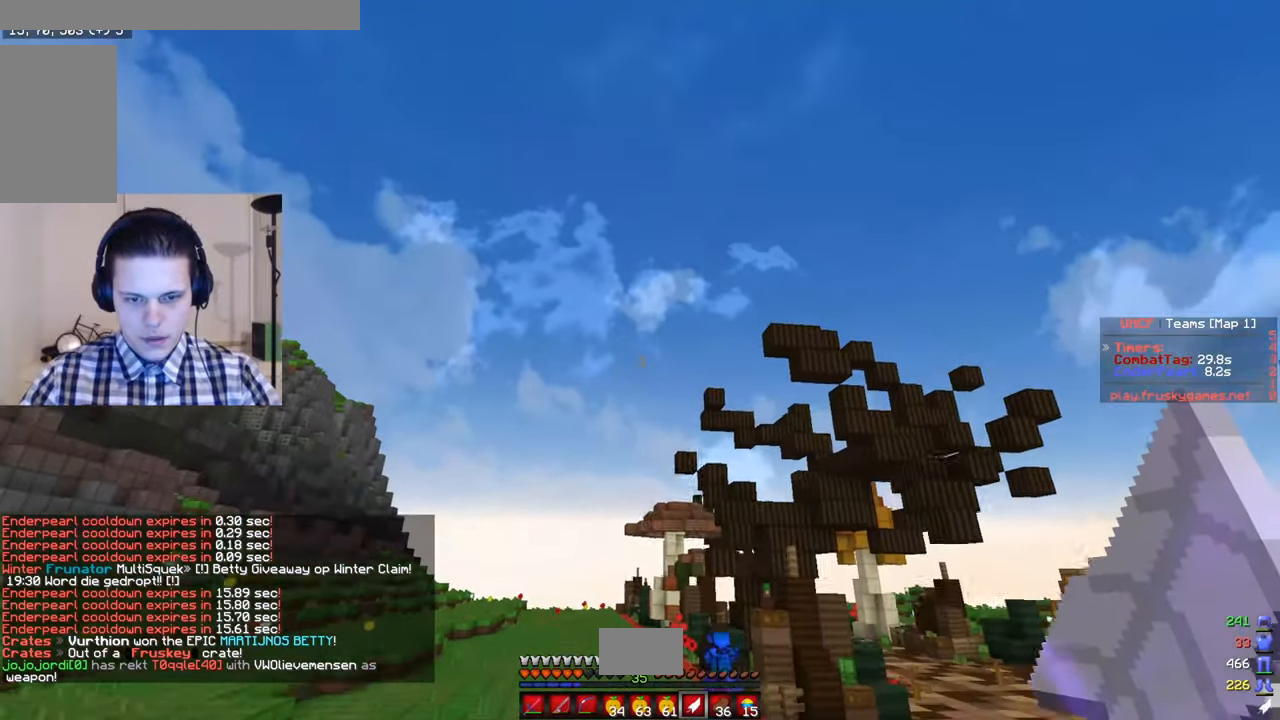
{"keys": ["w"], "mouse": [], "events": [[183, "a", "up"]]}
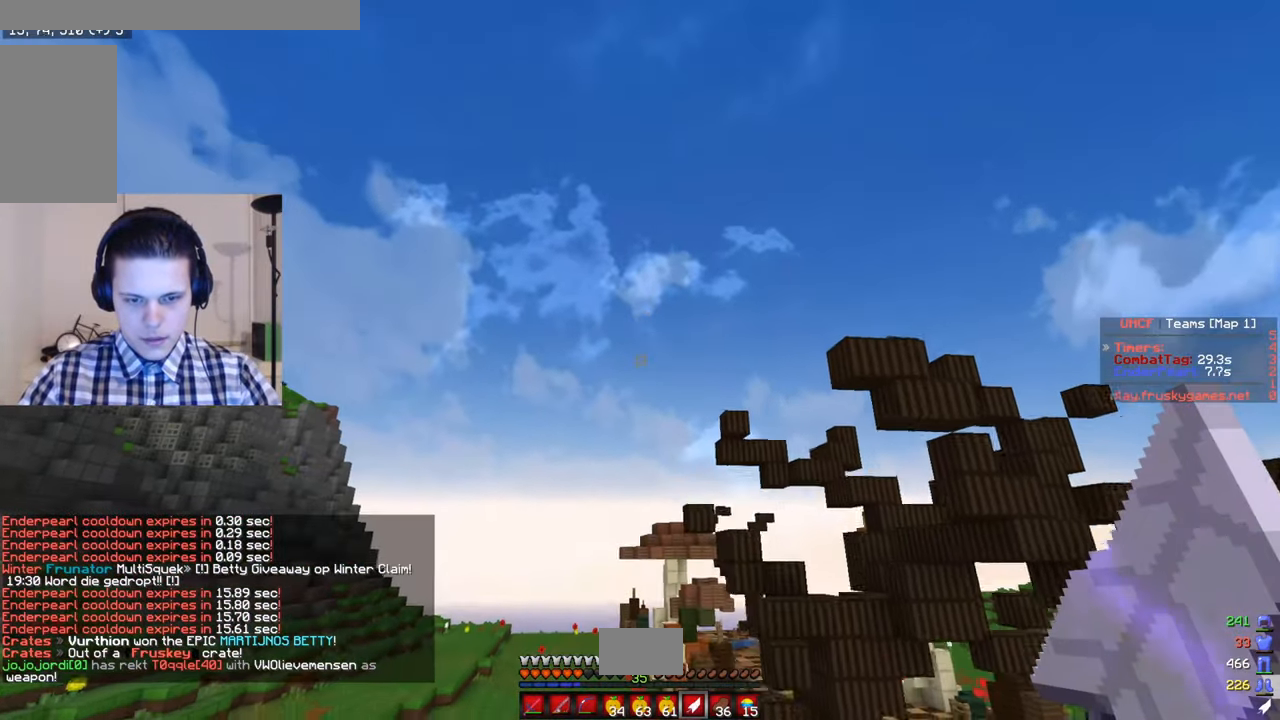
{"keys": ["w"], "mouse": [], "events": []}
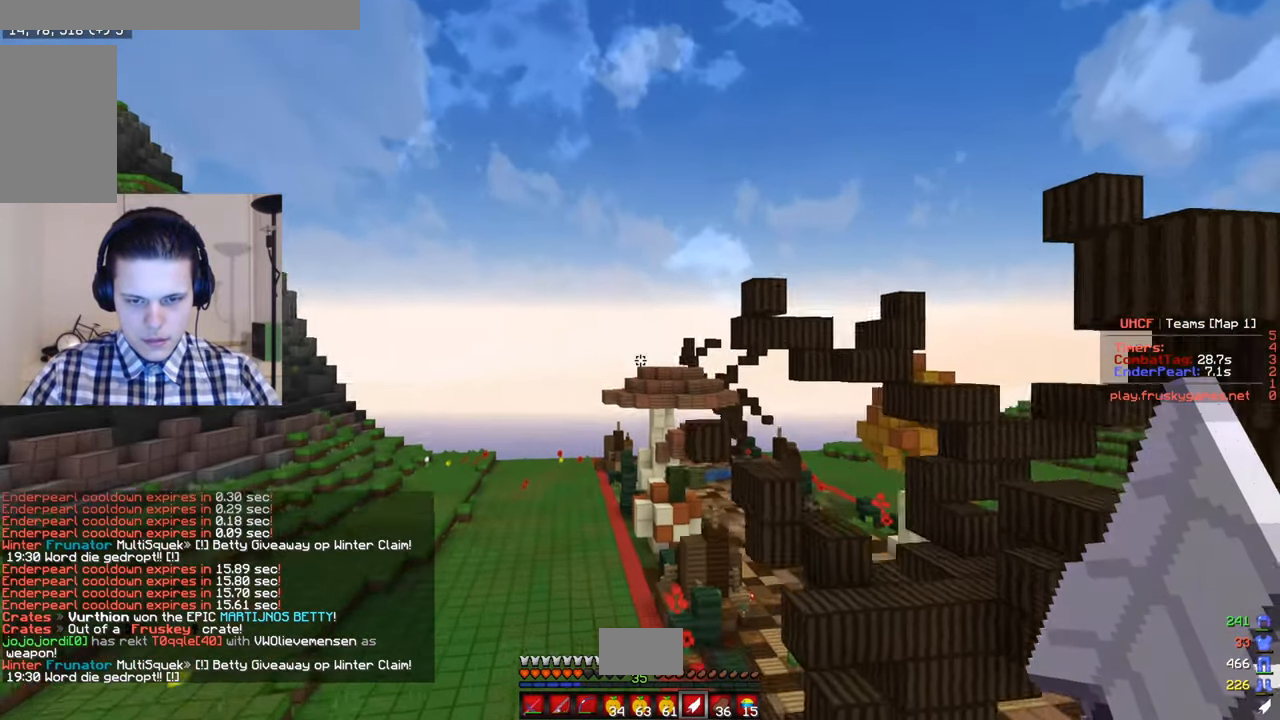
{"keys": ["w"], "mouse": [], "events": []}
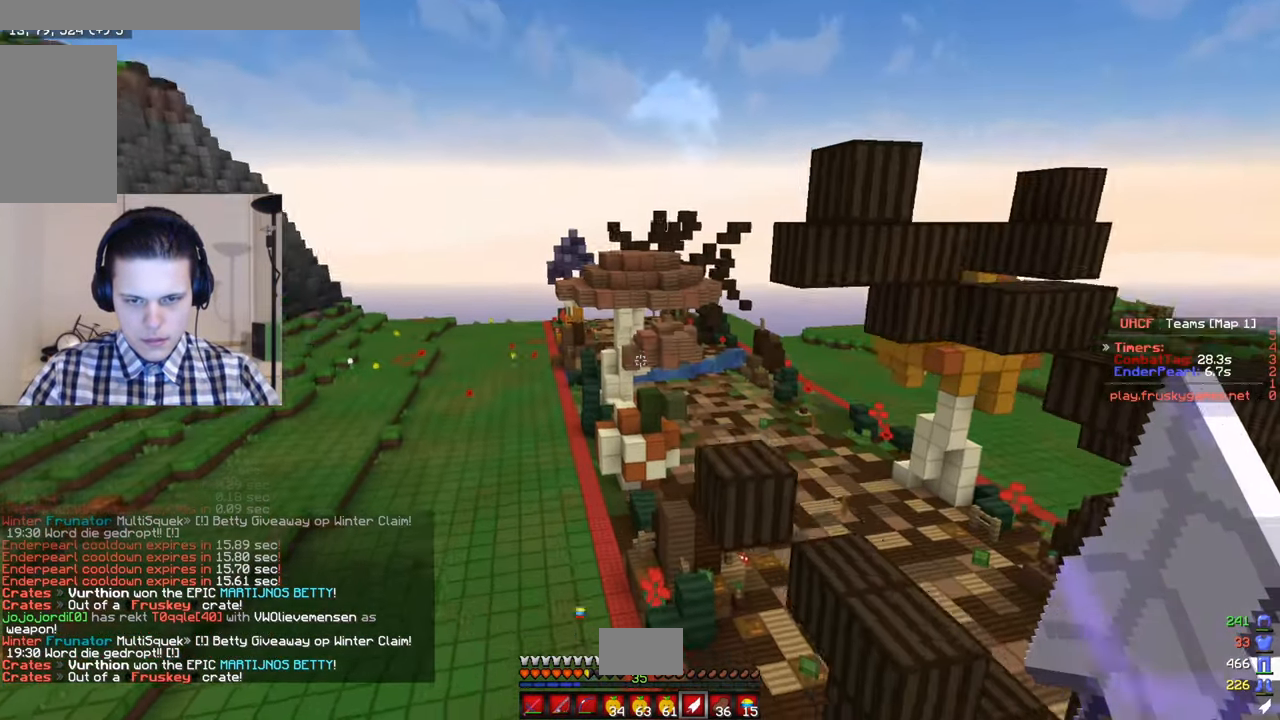
{"keys": ["d", "w"], "mouse": [], "events": [[400, "d", "down"]]}
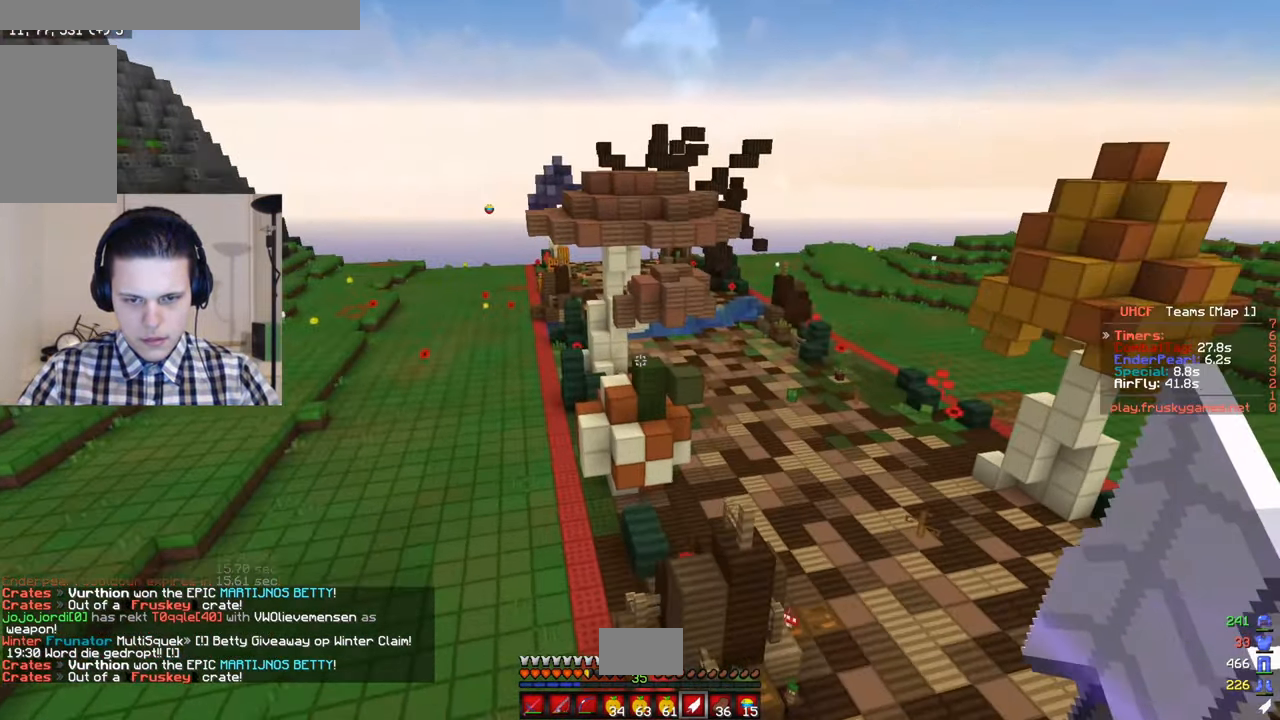
{"keys": ["d", "w"], "mouse": [], "events": []}
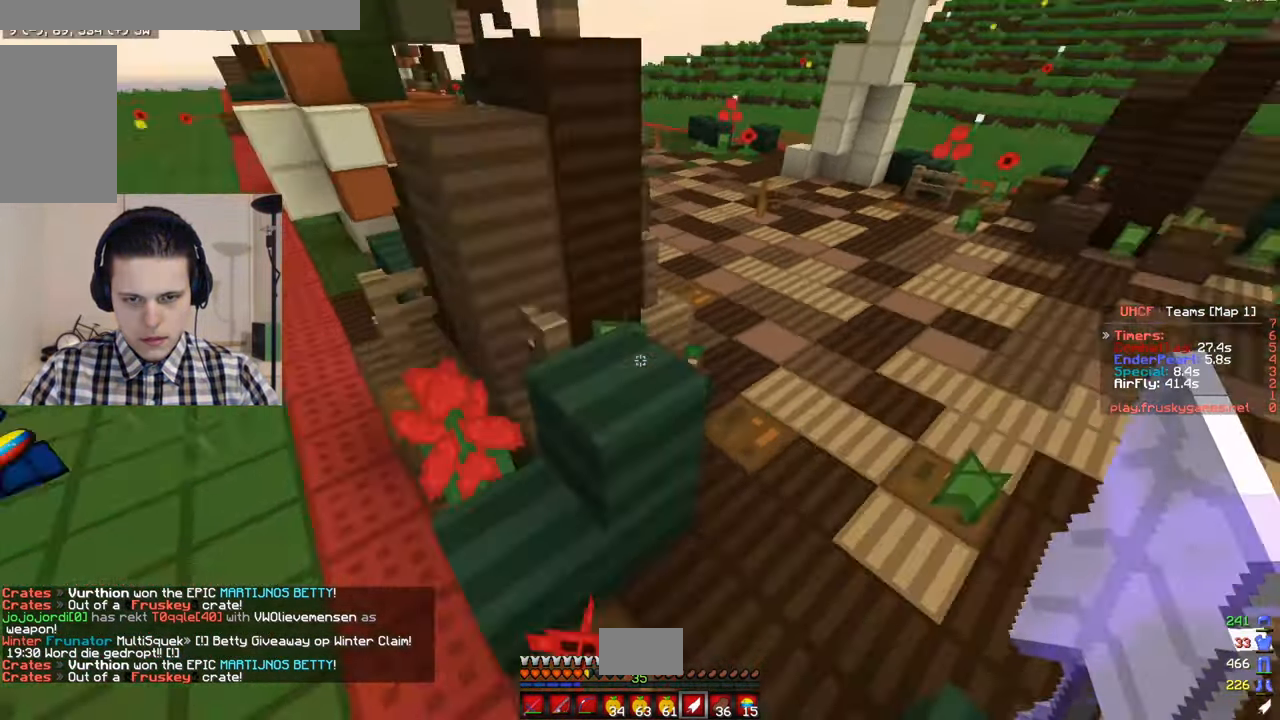
{"keys": ["w"], "mouse": [], "events": [[483, "d", "up"]]}
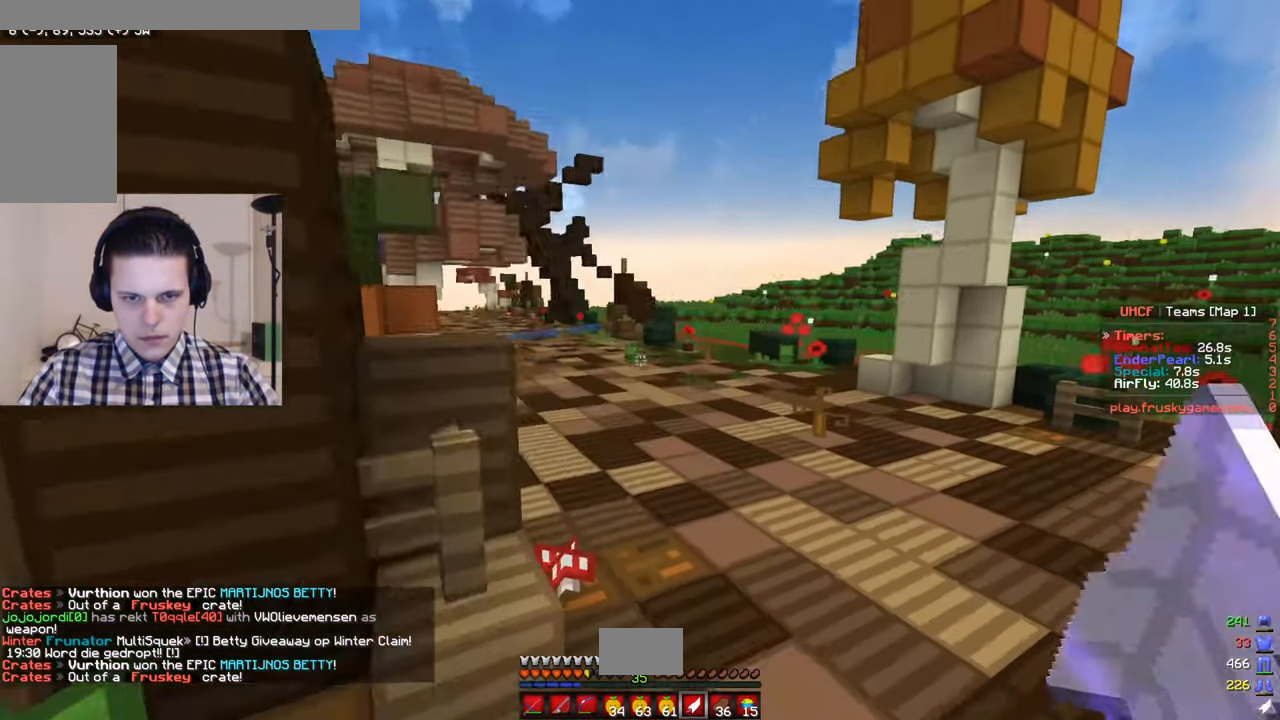
{"keys": ["w"], "mouse": [], "events": []}
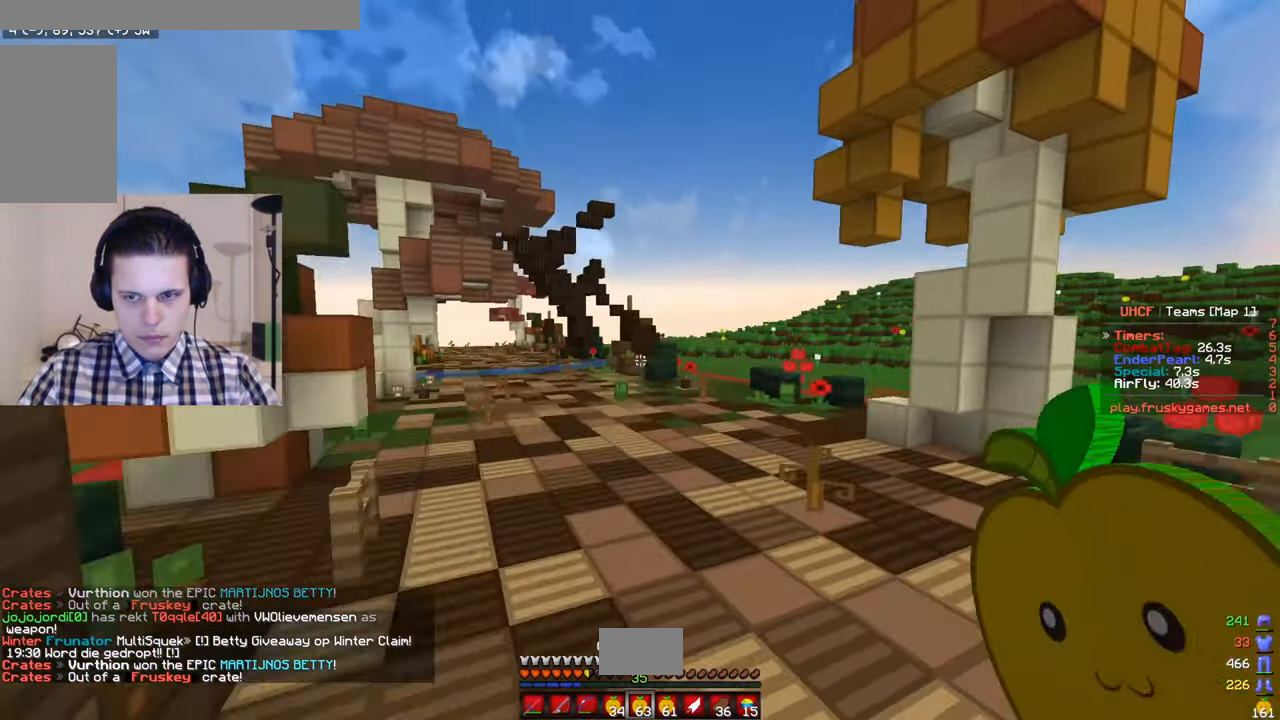
{"keys": ["w"], "mouse": [], "events": [[150, "d", "down"], [416, "d", "up"]]}
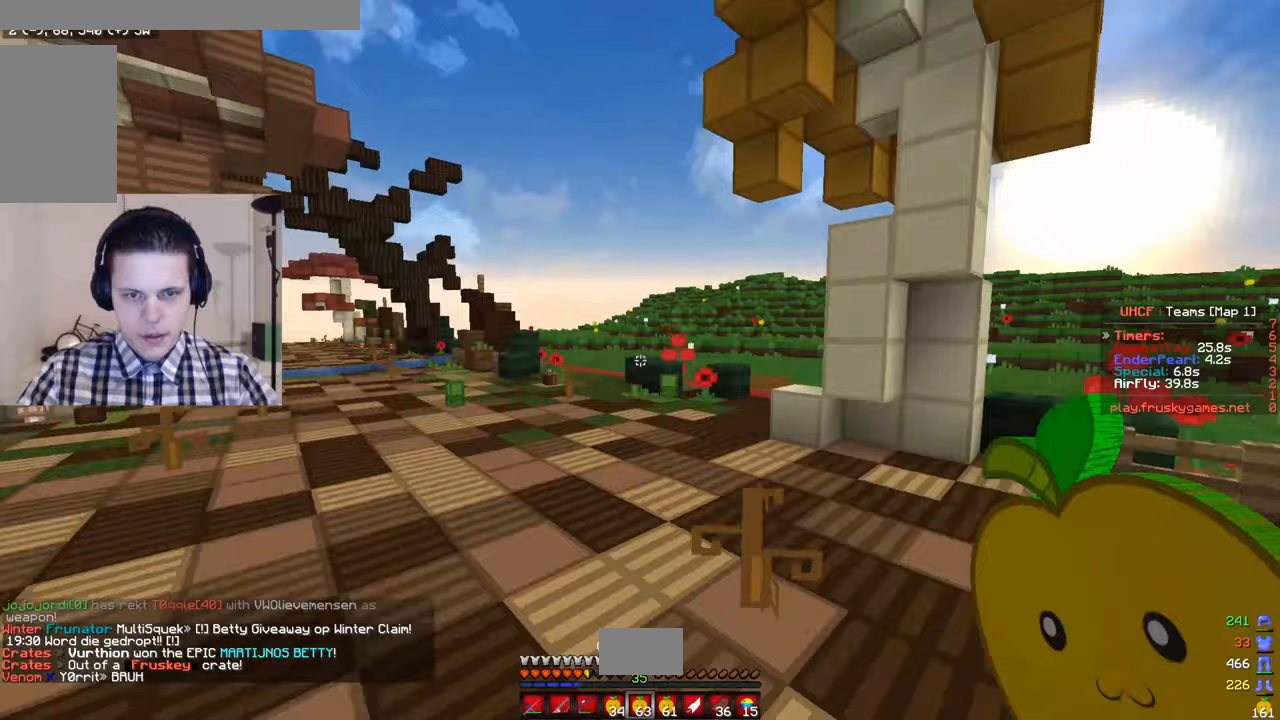
{"keys": ["w"], "mouse": ["left"], "events": [[367, "mouse_left", "down"]]}
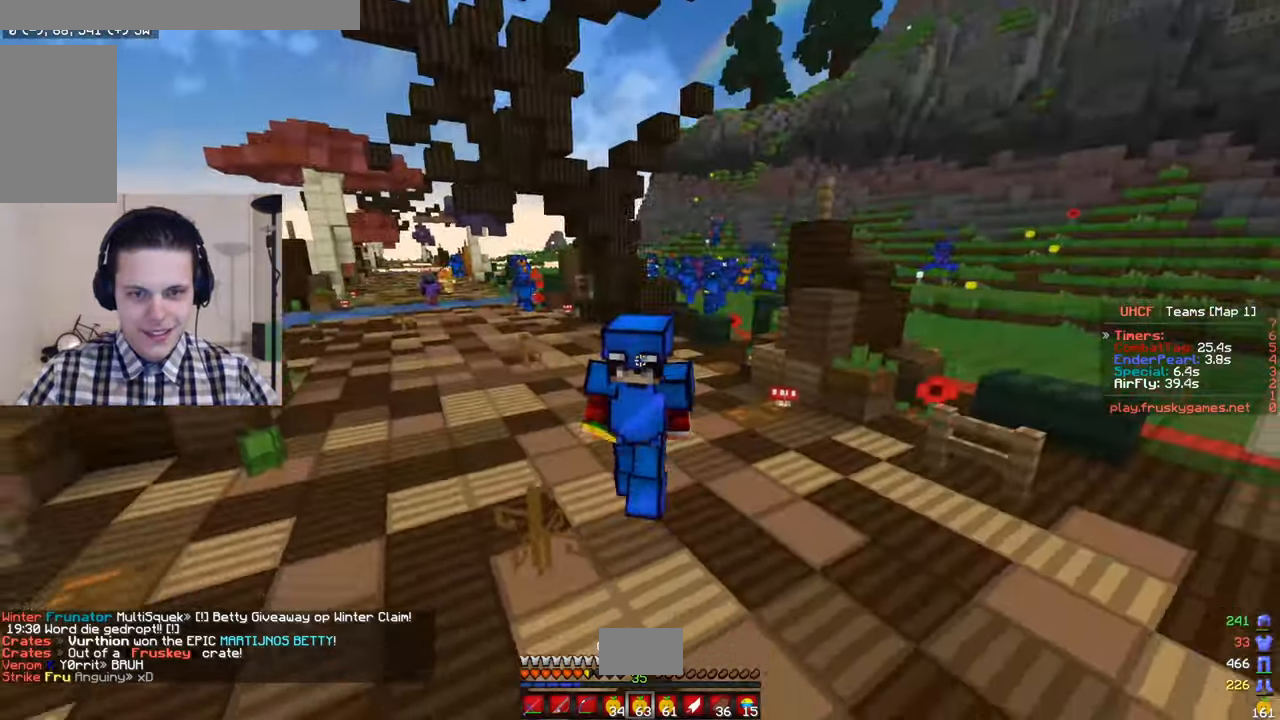
{"keys": ["w"], "mouse": [], "events": [[67, "mouse_left", "up"]]}
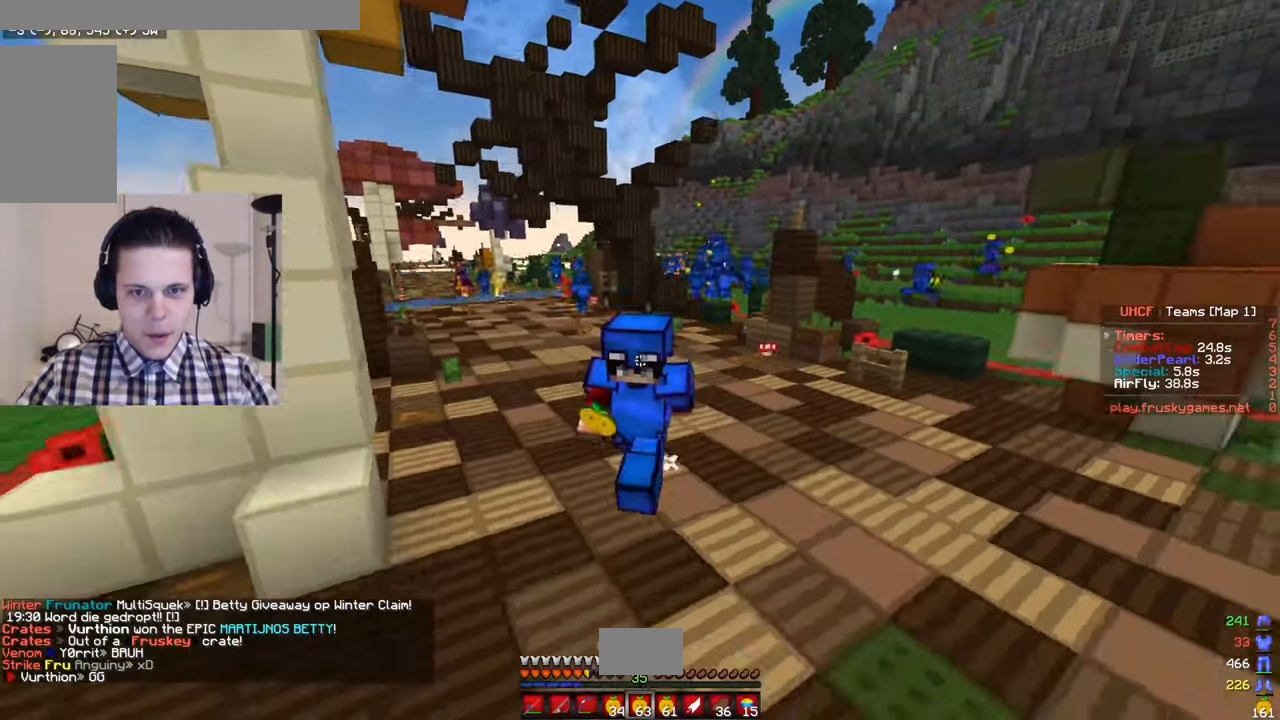
{"keys": ["a", "w"], "mouse": [], "events": [[150, "a", "down"]]}
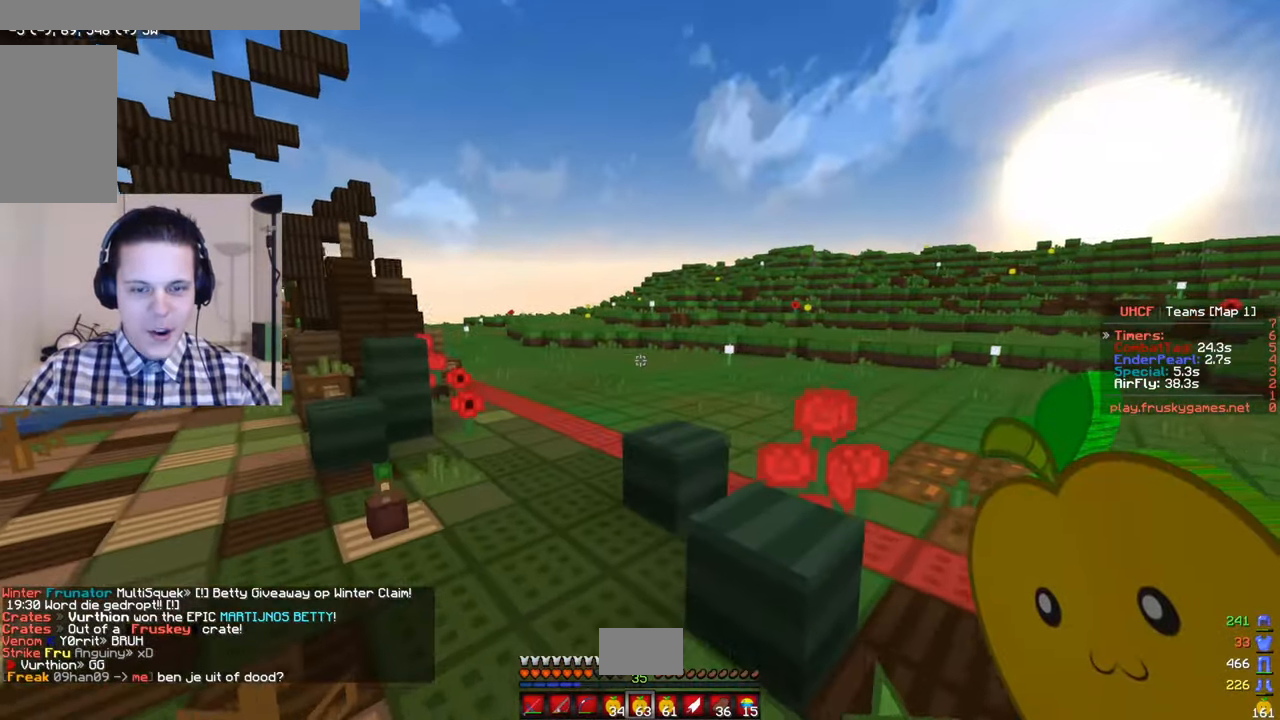
{"keys": ["w"], "mouse": [], "events": [[150, "a", "up"]]}
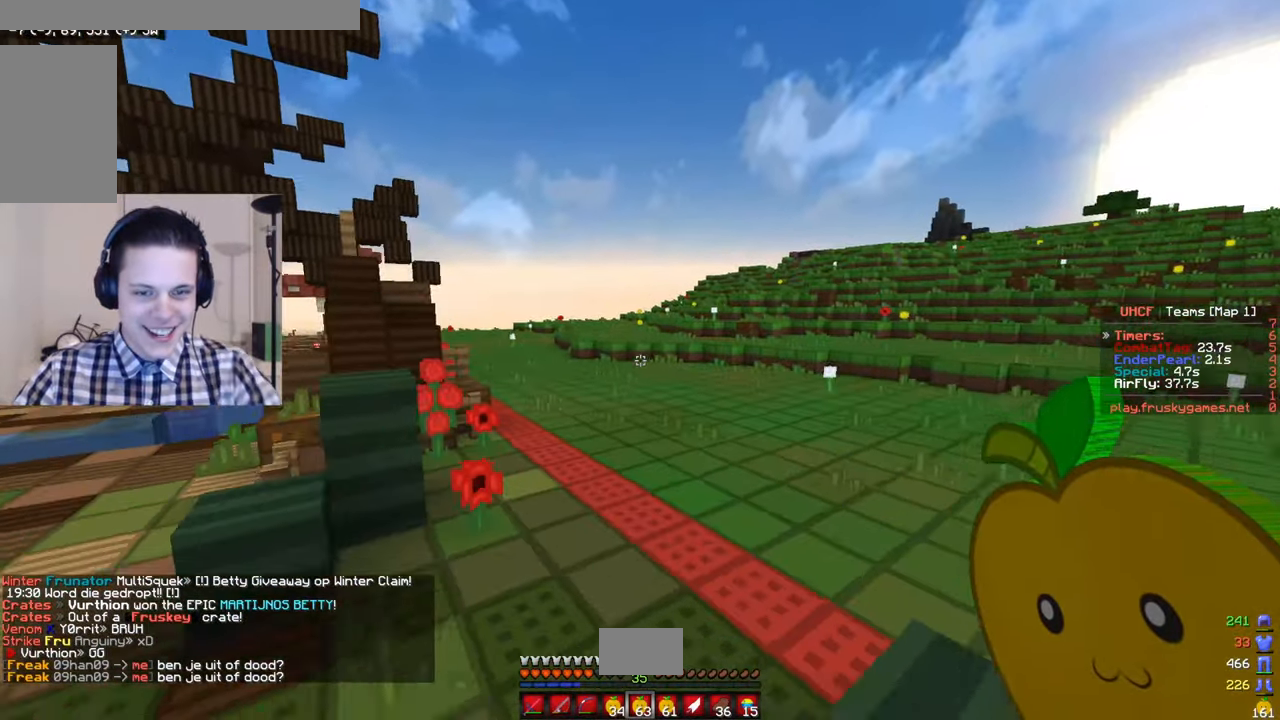
{"keys": ["w"], "mouse": [], "events": []}
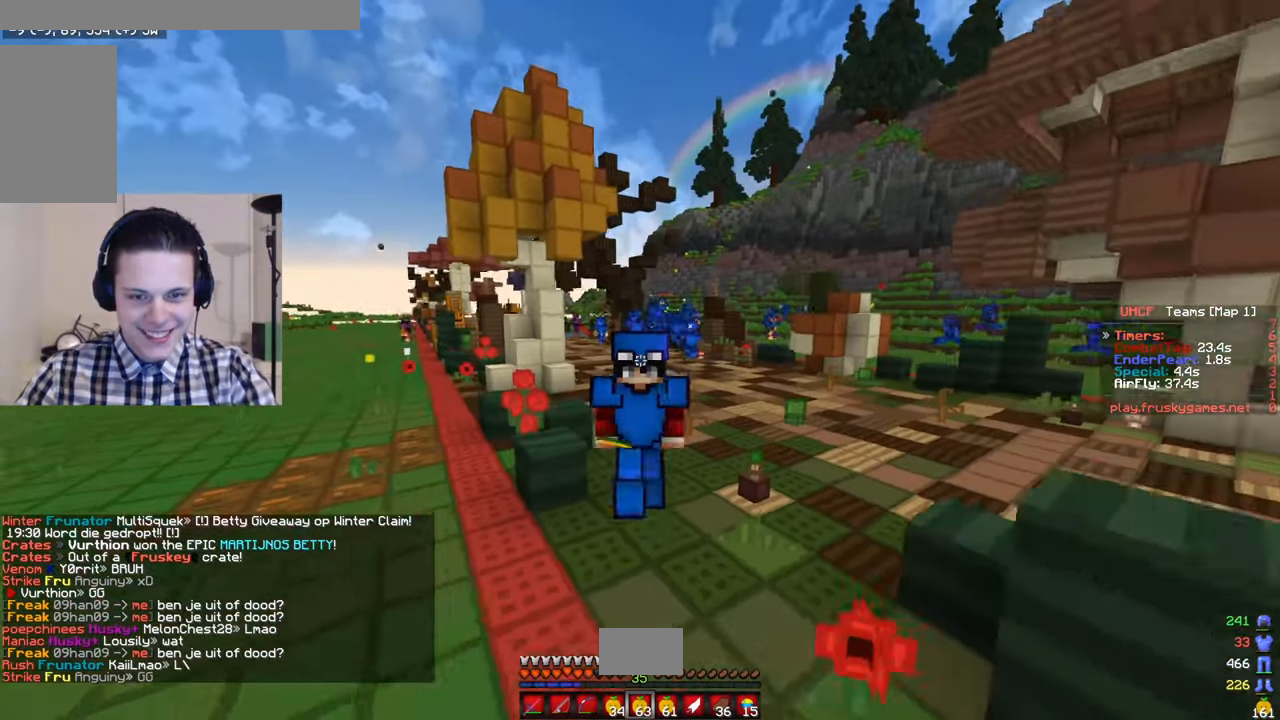
{"keys": ["w"], "mouse": [], "events": []}
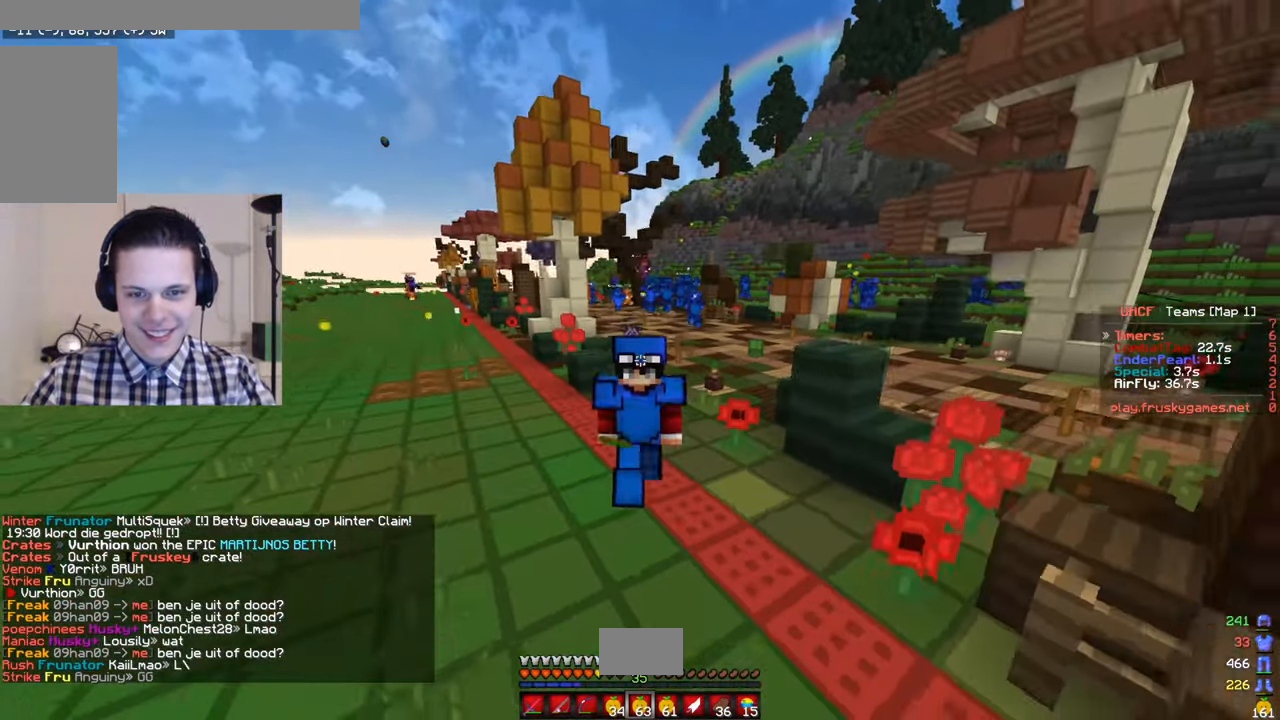
{"keys": ["w"], "mouse": [], "events": []}
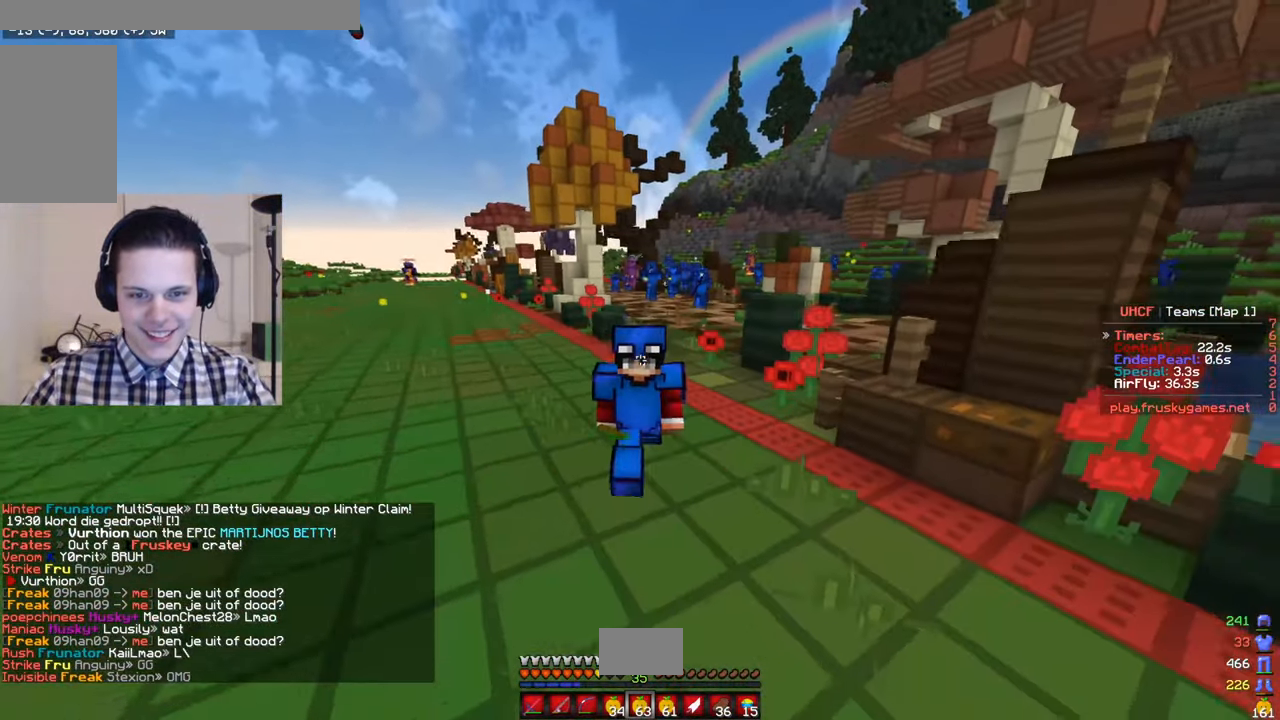
{"keys": ["w"], "mouse": [], "events": []}
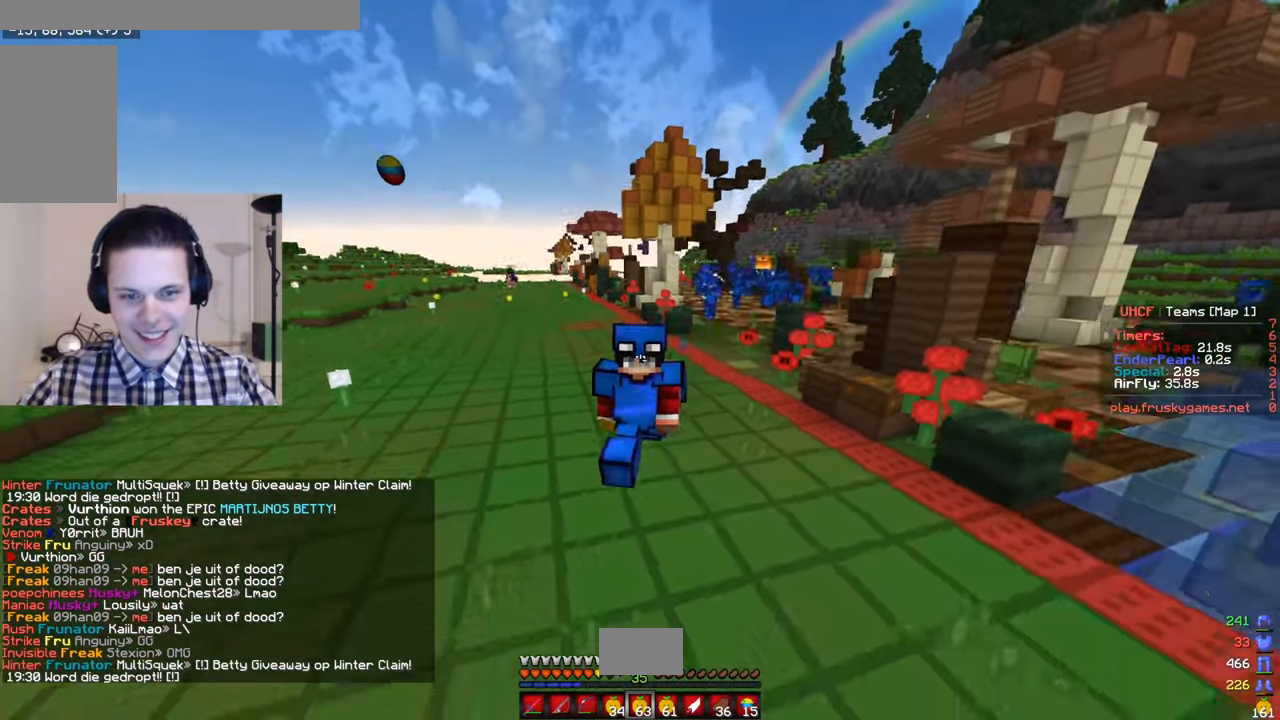
{"keys": ["w"], "mouse": [], "events": []}
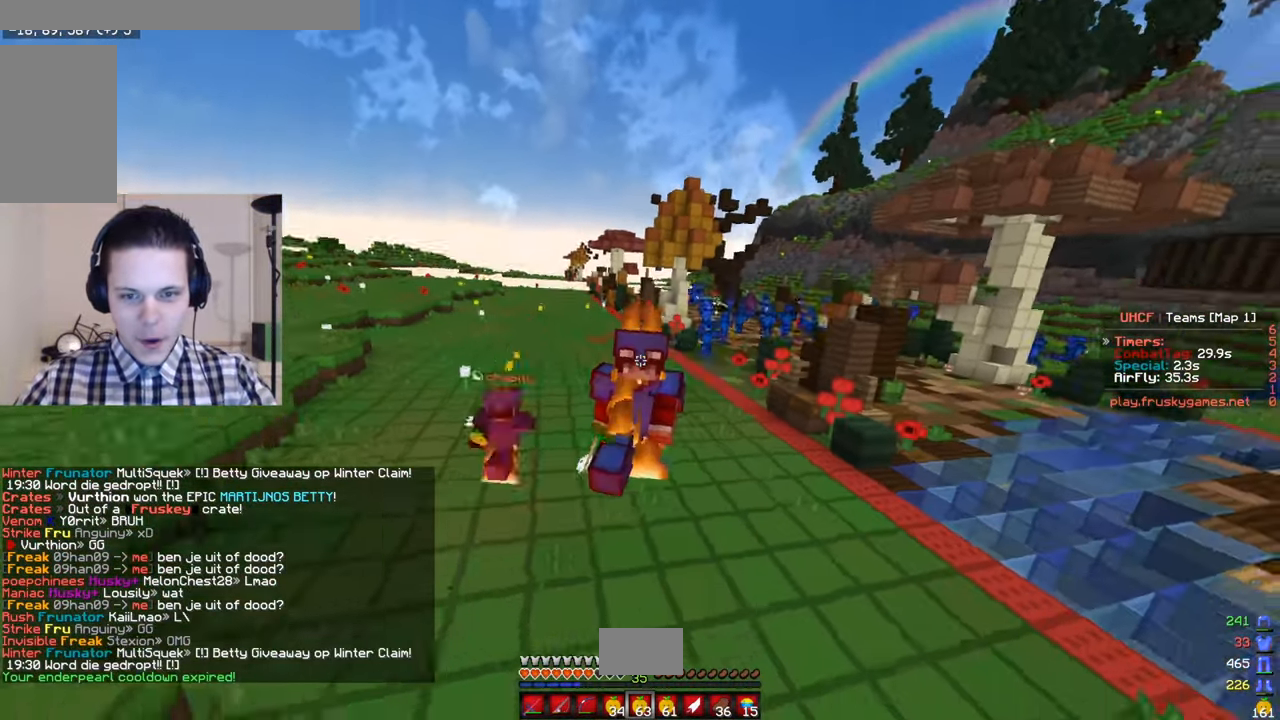
{"keys": ["a", "w"], "mouse": [], "events": [[417, "a", "down"]]}